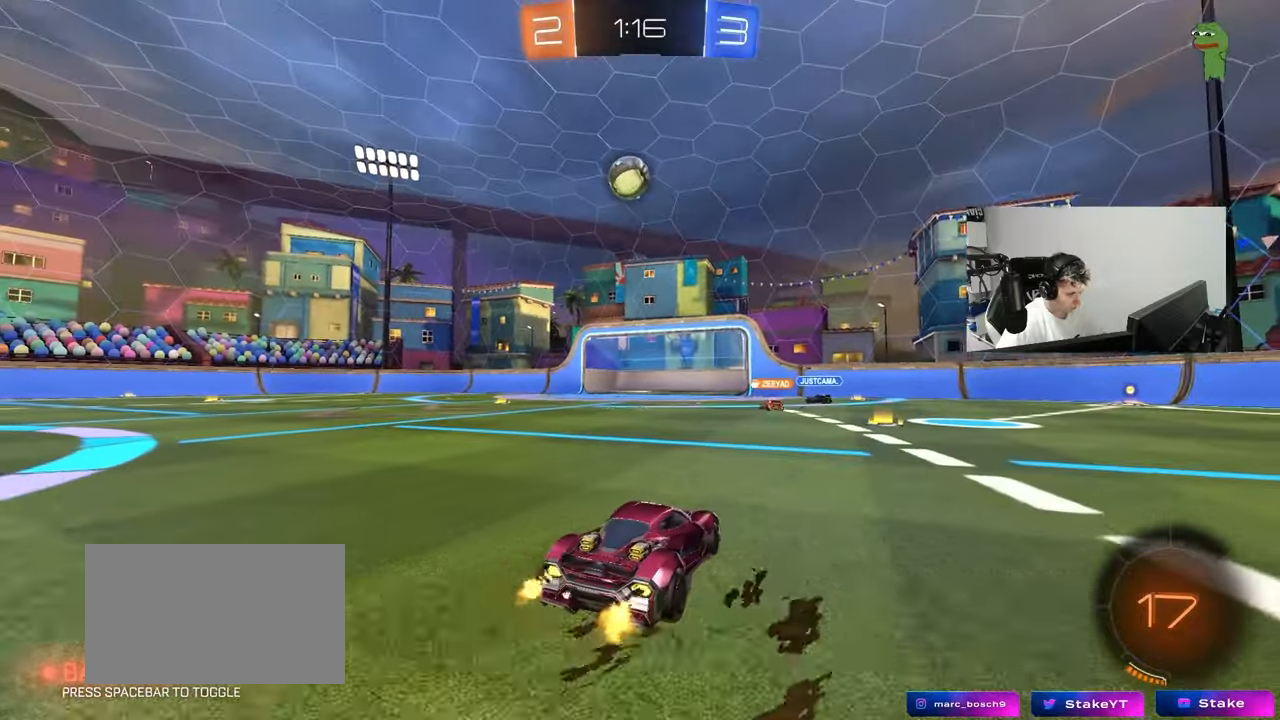
Gameplay with keyboard and mouse; each line is a JSON object with the keys and mouse buttons held at the frame after it. "events" lists presses ("down") and releases ("up") of "1", "2", "3", "4", "5", "a", "alt", "c", "caps_lock", "ctrl", "d", "e", "f", "g", "q", "r", "s", "shift", "space", "t", "tab", "v", "w", "x", "z", "mouse_left", "mouse_wheel" and "mouse_right" between this image and that frame as [ms after this image, input, new state], when the widget could be followed in between. "mouse_left", "mouse_wheel", "mouse_right" = the "left", "wheel", "right" buttons of the "mouse" list. No other keys are recorded. "wheel" means that the mouse wheel is clicked or scrolled. "mouse_move" is the direction in which the mouse moves at that frame (one of eight, or "still"), when it could be read.
{"keys": ["w"], "mouse": [], "mouse_move": "still", "events": [[100, "a", "down"], [183, "a", "up"]]}
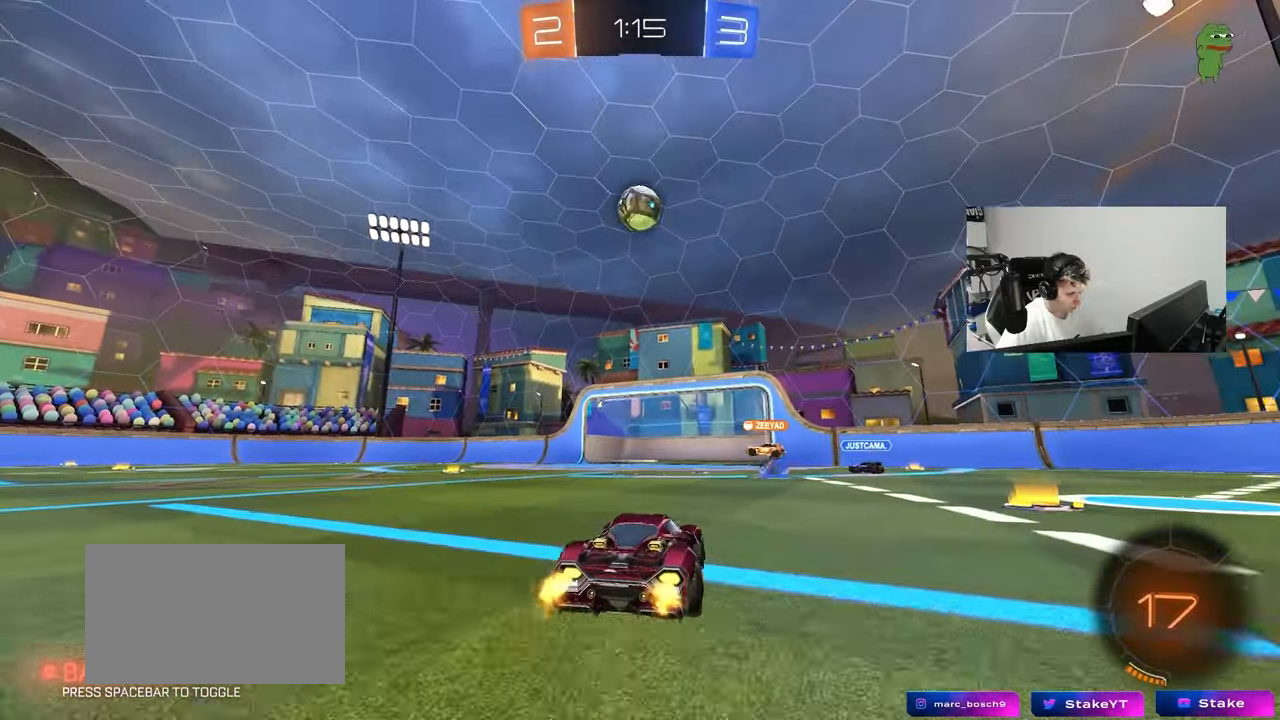
{"keys": ["a", "w"], "mouse": [], "mouse_move": "still", "events": [[167, "a", "down"], [200, "shift", "down"], [200, "w", "up"], [300, "shift", "up"], [350, "w", "down"]]}
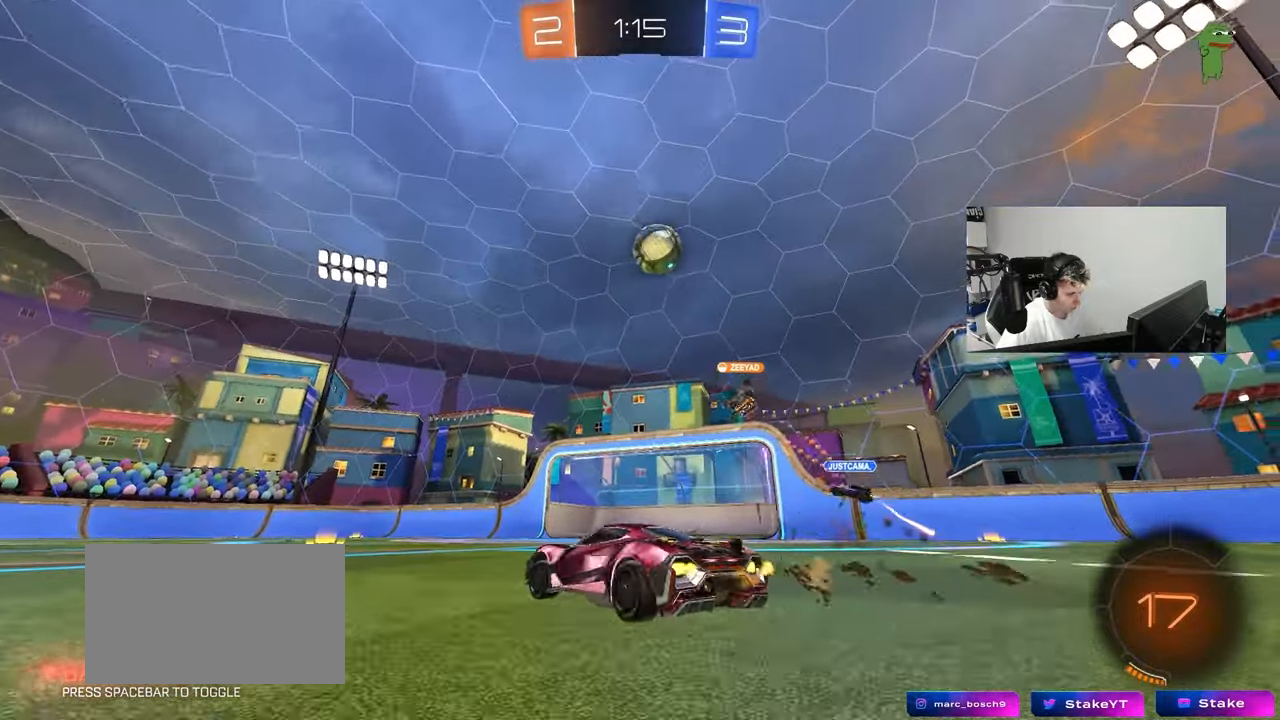
{"keys": ["d", "w"], "mouse": [], "mouse_move": "still", "events": [[133, "a", "up"], [400, "d", "down"]]}
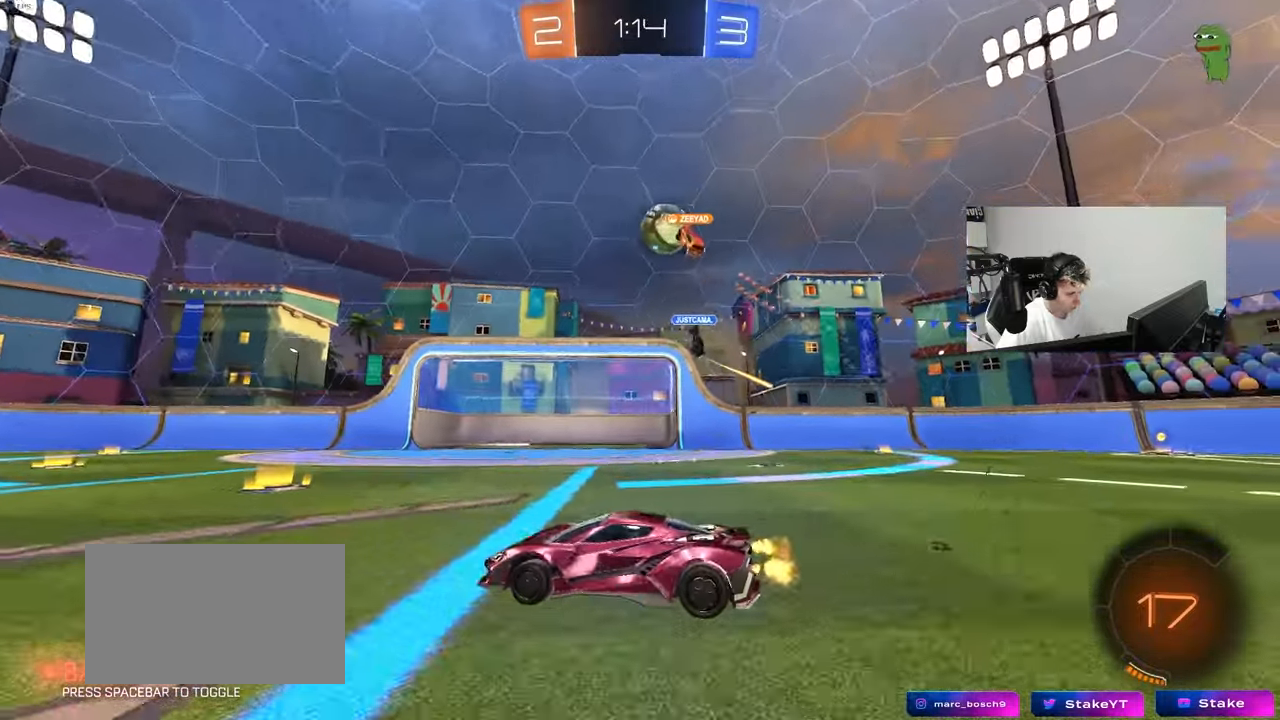
{"keys": ["w"], "mouse": [], "mouse_move": "still", "events": [[50, "d", "up"], [183, "d", "down"], [417, "d", "up"]]}
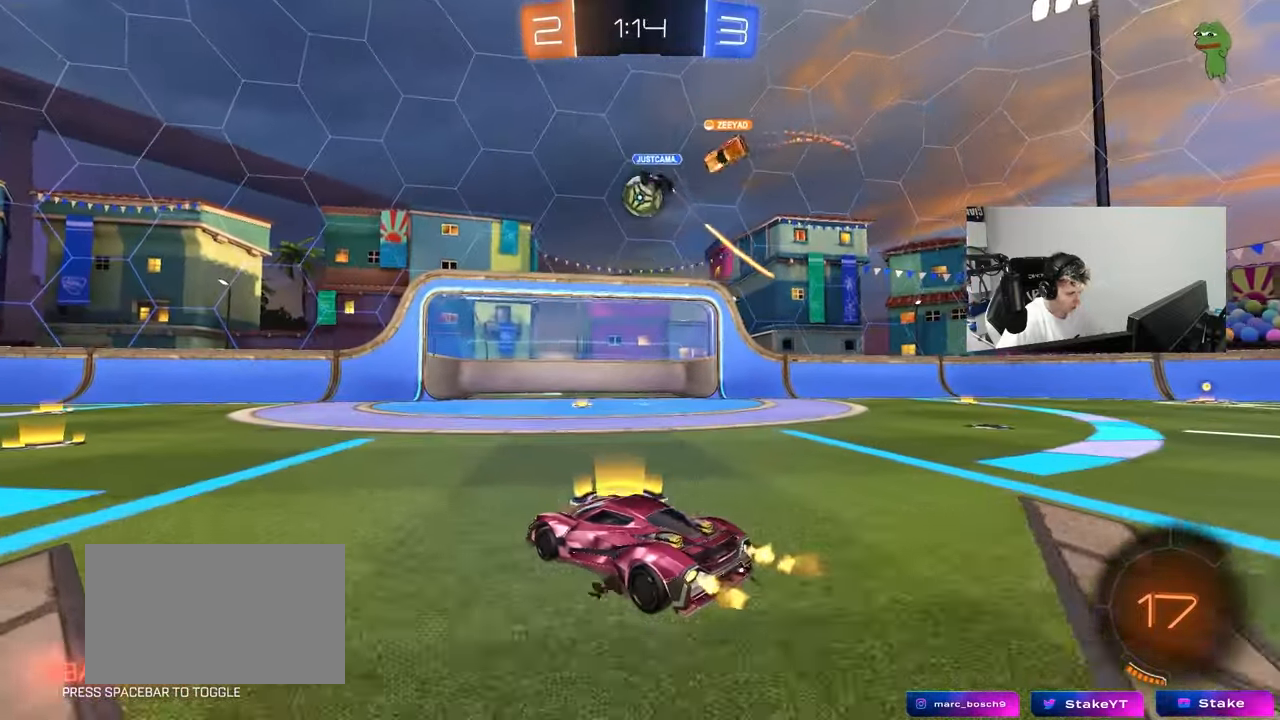
{"keys": ["a"], "mouse": [], "mouse_move": "still", "events": [[117, "w", "up"], [200, "a", "down"], [250, "s", "down"], [350, "s", "up"]]}
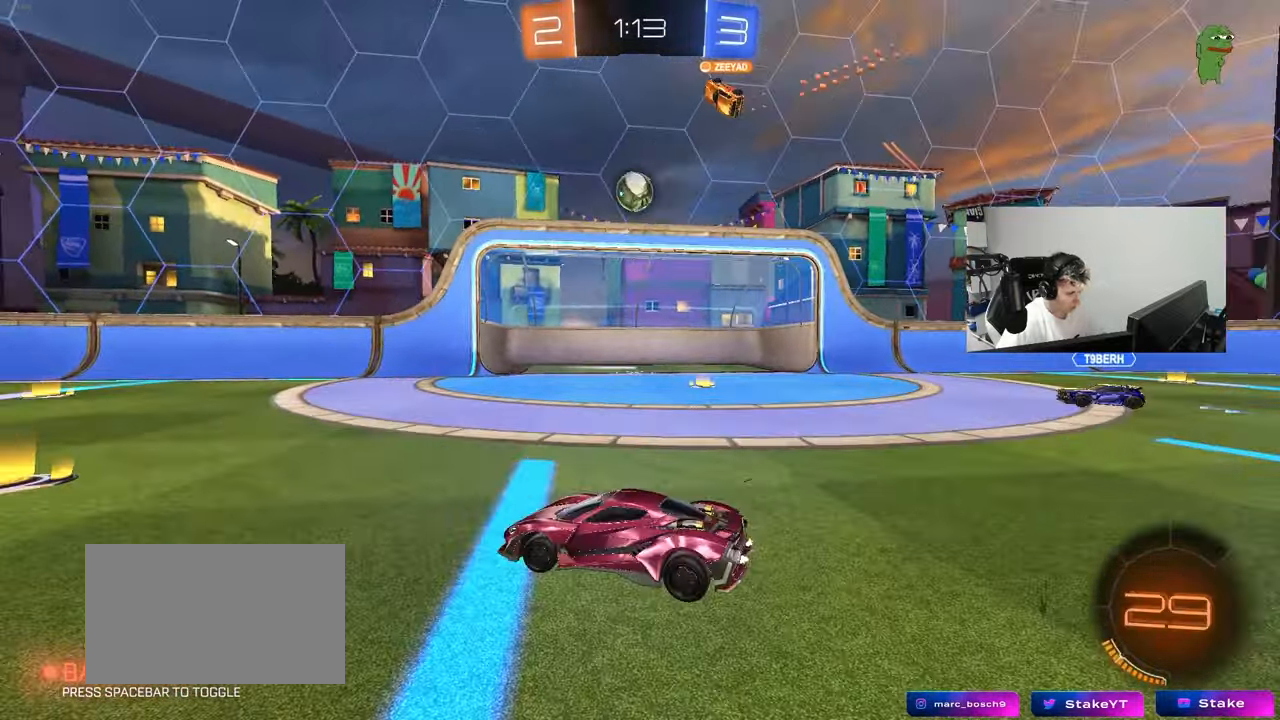
{"keys": ["d", "w"], "mouse": [], "mouse_move": "still", "events": [[133, "a", "up"], [133, "w", "down"], [167, "d", "down"], [167, "w", "up"], [500, "w", "down"]]}
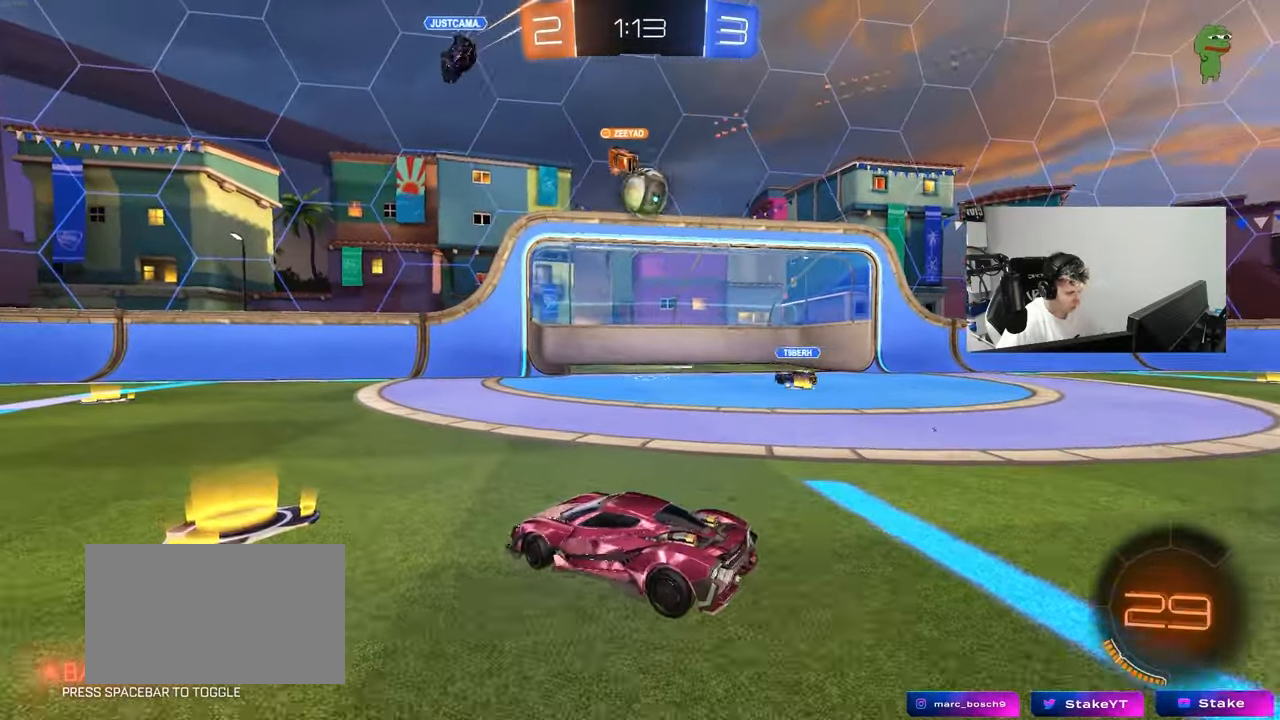
{"keys": [], "mouse": [], "mouse_move": "still", "events": [[383, "w", "up"], [417, "d", "up"]]}
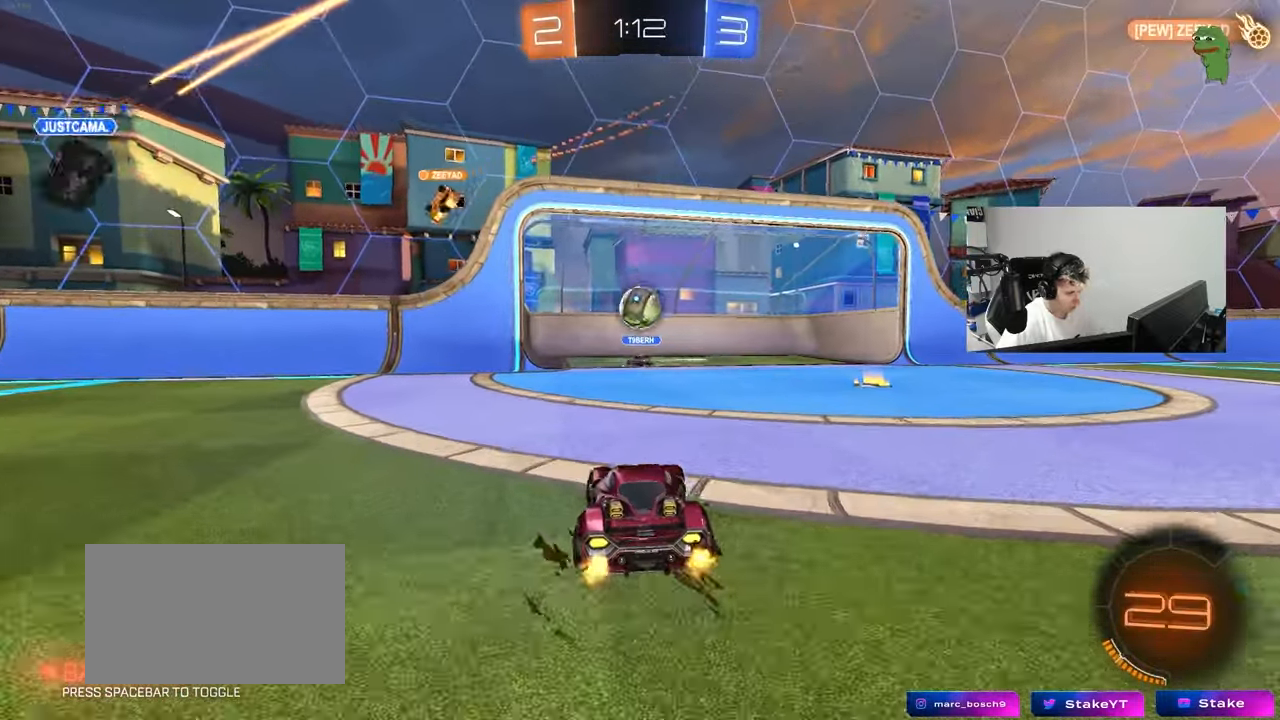
{"keys": [], "mouse": [], "mouse_move": "up-right", "events": [[150, "d", "down"], [250, "w", "down"], [350, "d", "up"], [433, "w", "up"]]}
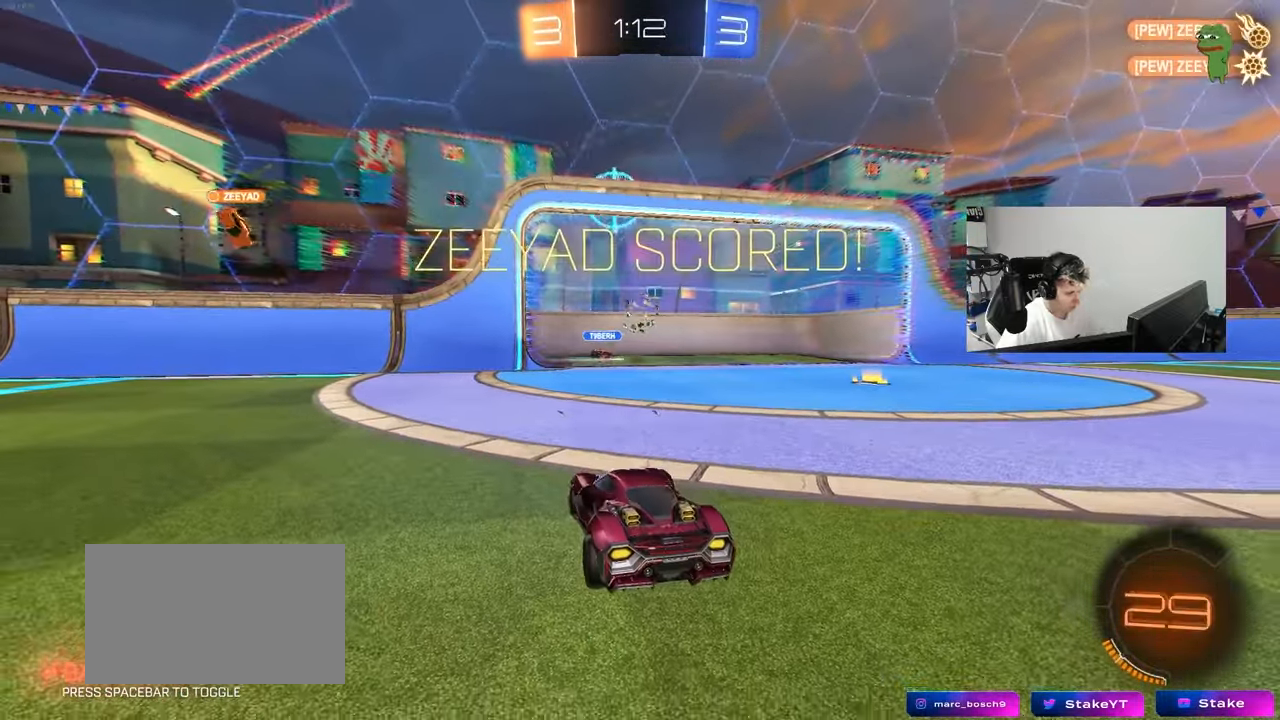
{"keys": ["s", "tab"], "mouse": ["right"], "mouse_move": "still", "events": [[33, "tab", "down"], [133, "s", "down"], [267, "d", "down"], [367, "d", "up"], [450, "mouse_right", "down"]]}
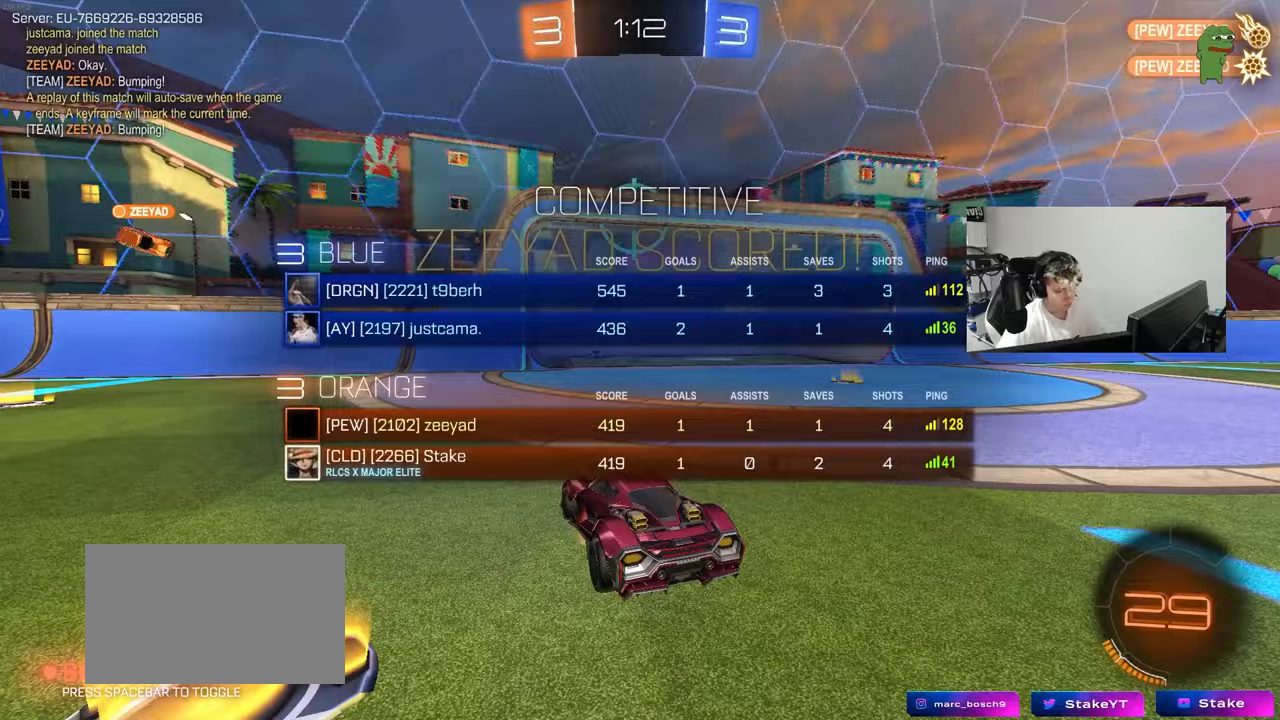
{"keys": ["d", "q", "w"], "mouse": [], "mouse_move": "still", "events": [[100, "mouse_right", "up"], [150, "mouse_right", "down"], [150, "space", "down"], [333, "d", "down"], [333, "s", "up"], [333, "space", "up"], [333, "tab", "up"], [383, "mouse_right", "up"], [467, "q", "down"], [467, "w", "down"]]}
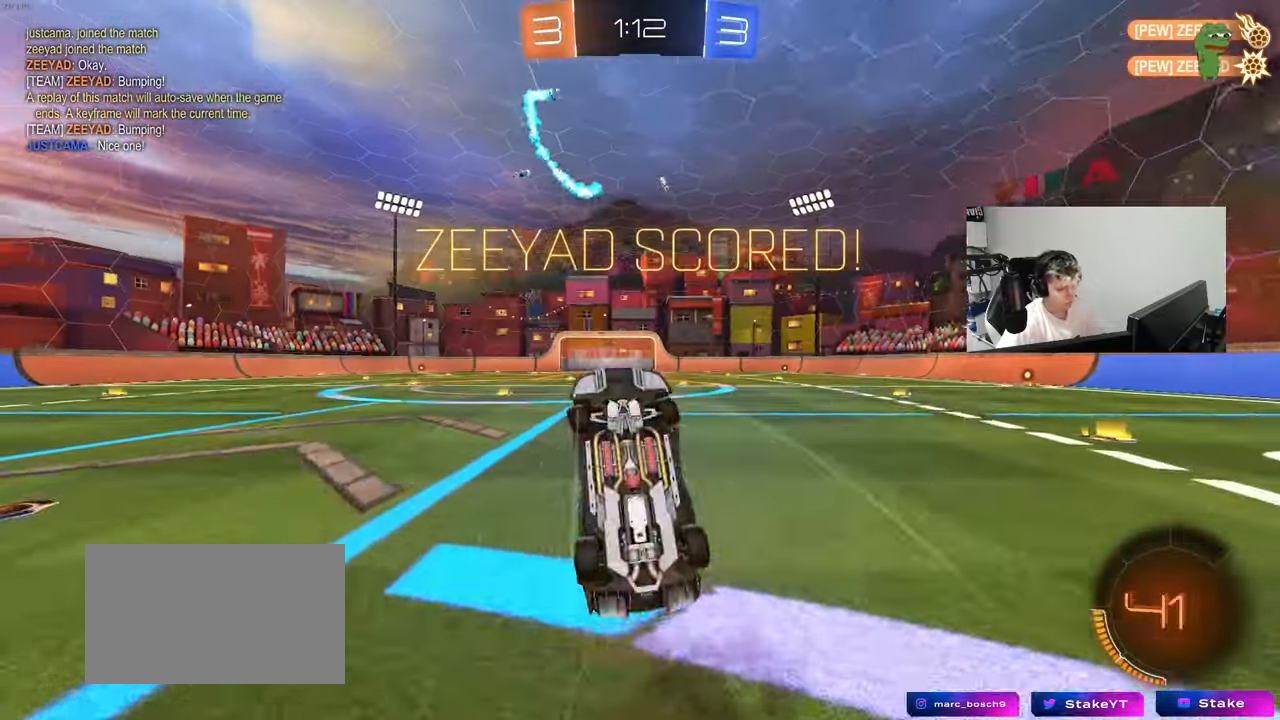
{"keys": ["w"], "mouse": ["left"], "mouse_move": "still", "events": [[17, "mouse_left", "down"], [67, "a", "down"], [200, "d", "up"], [400, "a", "up"], [400, "q", "up"]]}
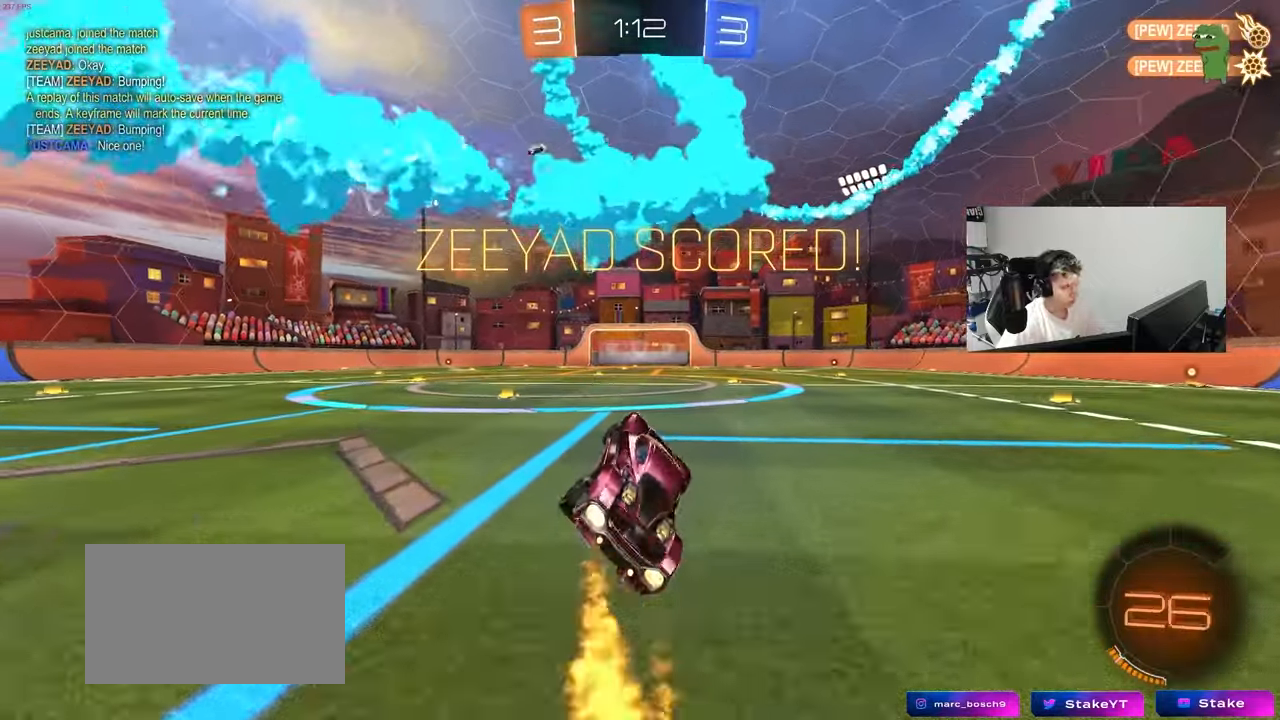
{"keys": ["d", "shift", "w"], "mouse": ["left", "right"], "mouse_move": "still", "events": [[33, "w", "up"], [167, "d", "down"], [167, "w", "down"], [317, "d", "up"], [450, "d", "down"], [450, "mouse_right", "down"], [500, "shift", "down"]]}
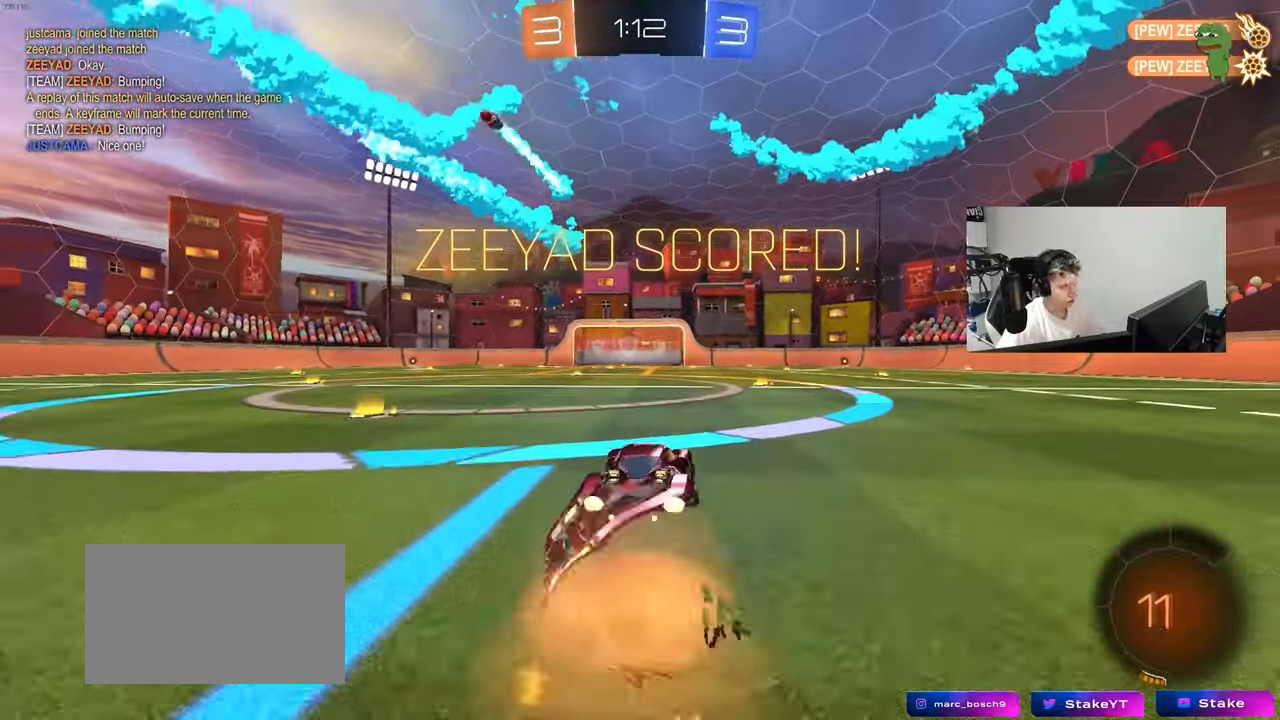
{"keys": ["d", "shift"], "mouse": [], "mouse_move": "still", "events": [[50, "mouse_right", "up"], [100, "mouse_right", "down"], [150, "s", "down"], [150, "w", "up"], [283, "space", "down"], [333, "mouse_right", "up"], [383, "mouse_left", "up"], [417, "space", "up"], [467, "s", "up"]]}
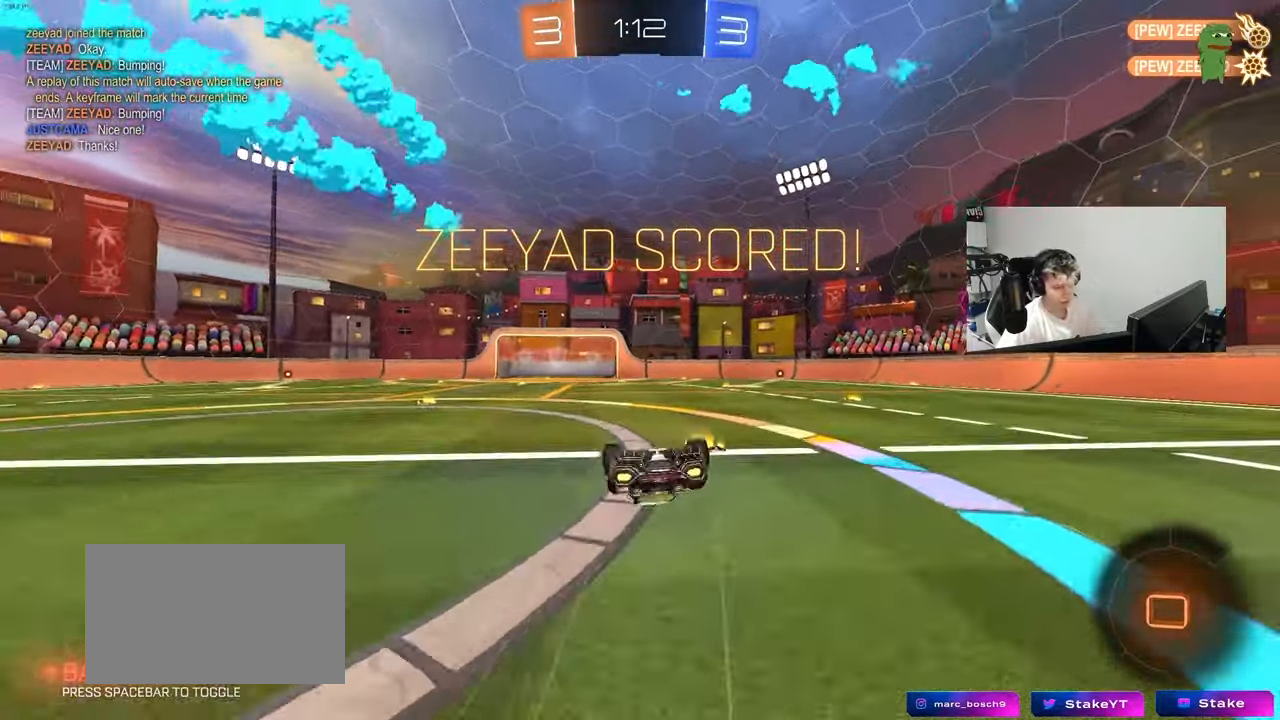
{"keys": [], "mouse": [], "mouse_move": "still", "events": [[67, "s", "down"], [117, "mouse_left", "down"], [350, "mouse_left", "up"], [350, "s", "up"], [400, "shift", "up"], [483, "d", "up"]]}
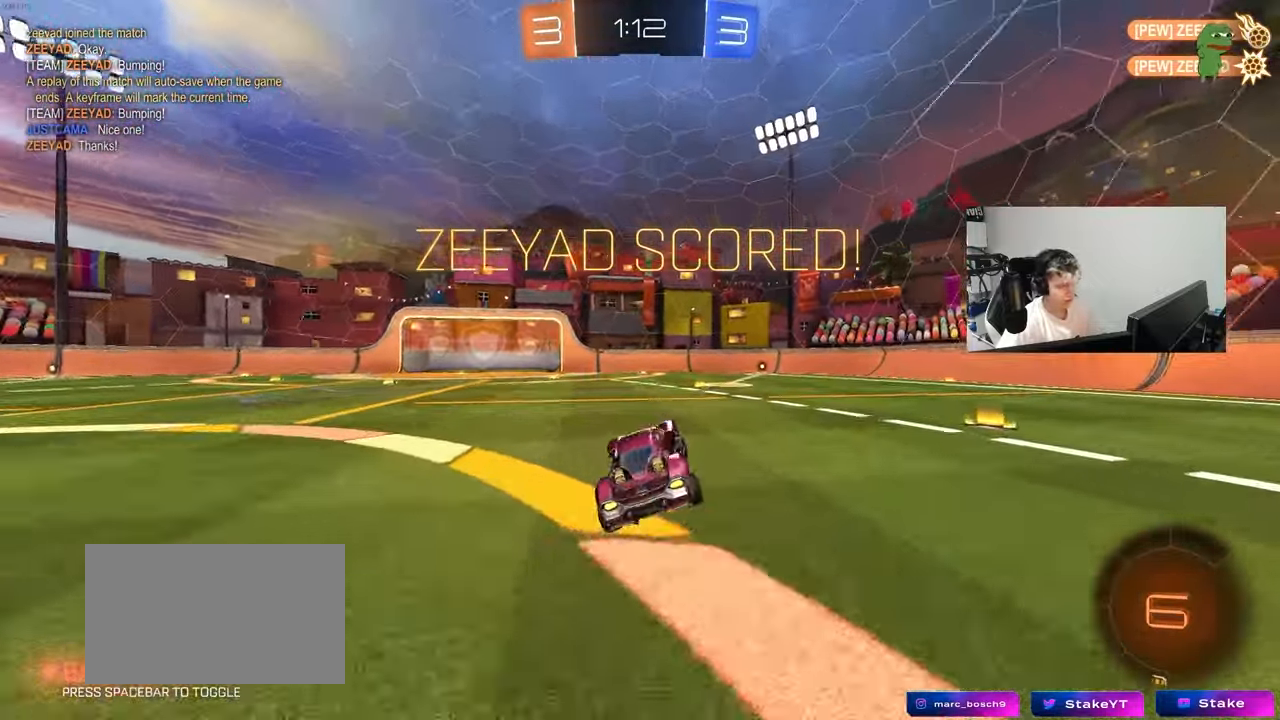
{"keys": [], "mouse": [], "mouse_move": "up-right", "events": [[83, "tab", "down"], [167, "d", "down"], [267, "w", "down"], [367, "d", "up"], [417, "w", "up"], [500, "tab", "up"]]}
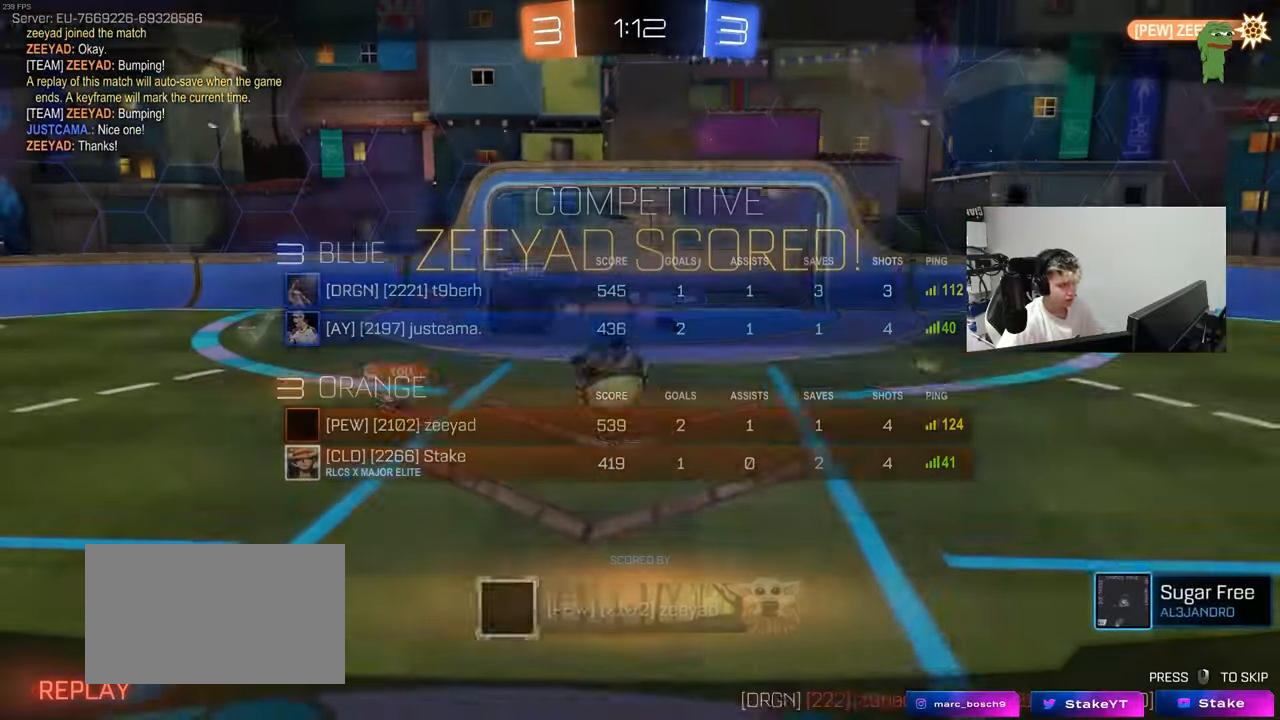
{"keys": ["tab"], "mouse": [], "mouse_move": "still", "events": [[100, "tab", "down"]]}
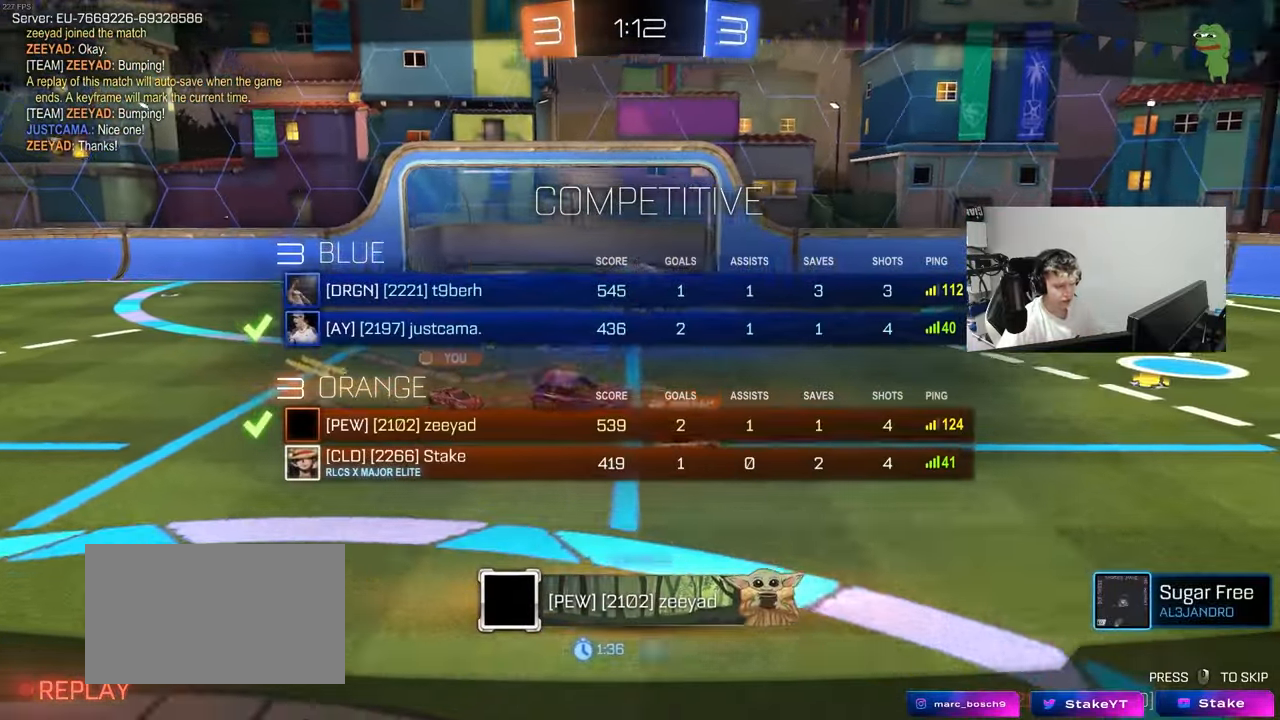
{"keys": [], "mouse": [], "mouse_move": "still", "events": [[117, "tab", "up"]]}
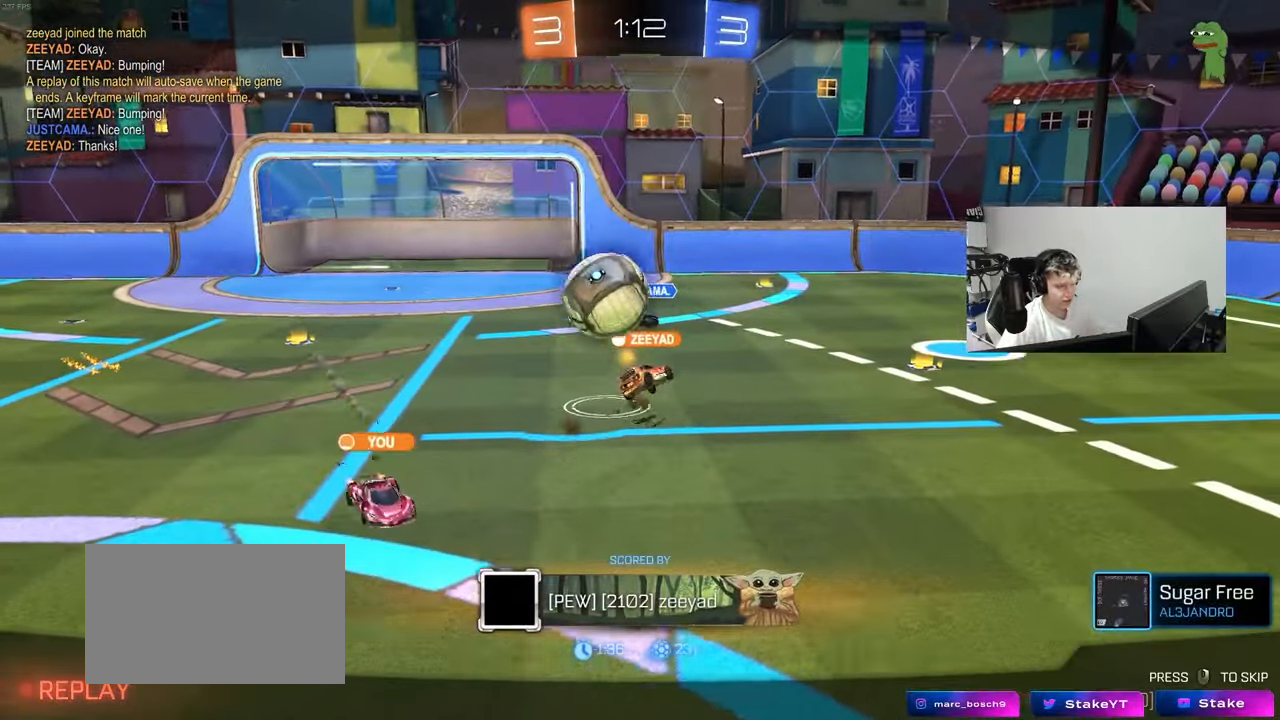
{"keys": [], "mouse": [], "mouse_move": "still", "events": []}
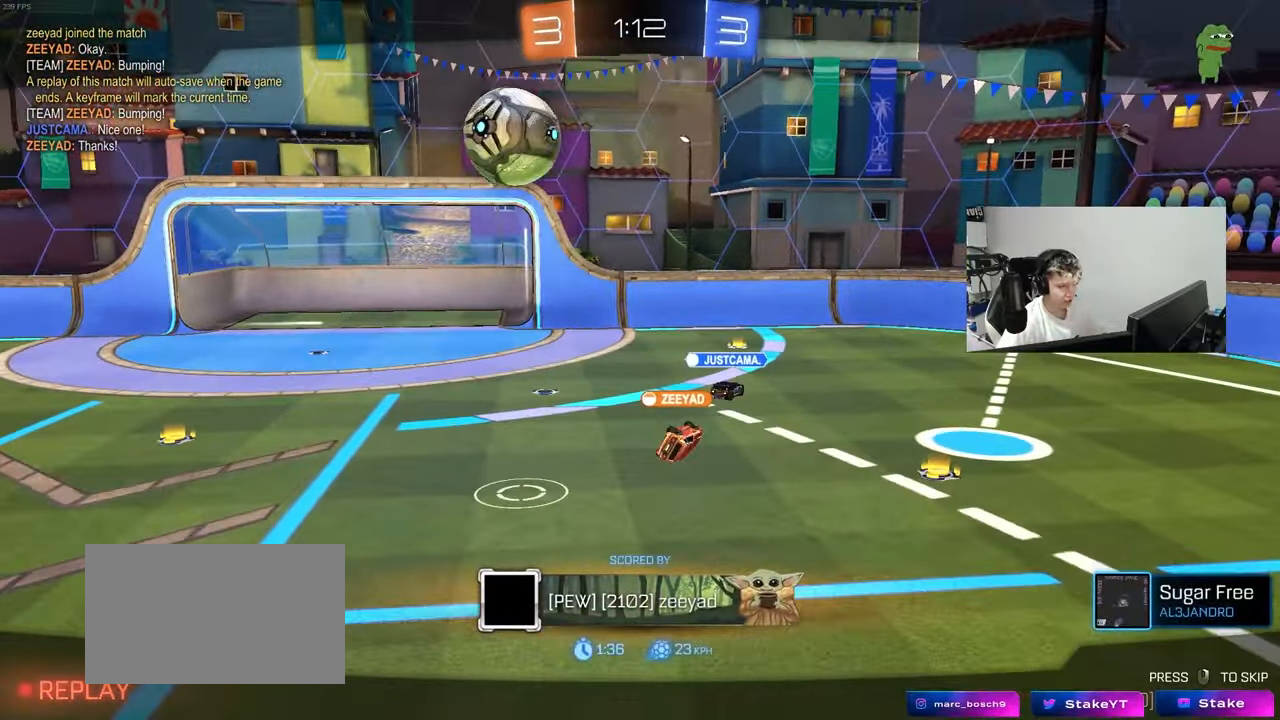
{"keys": [], "mouse": [], "mouse_move": "still", "events": []}
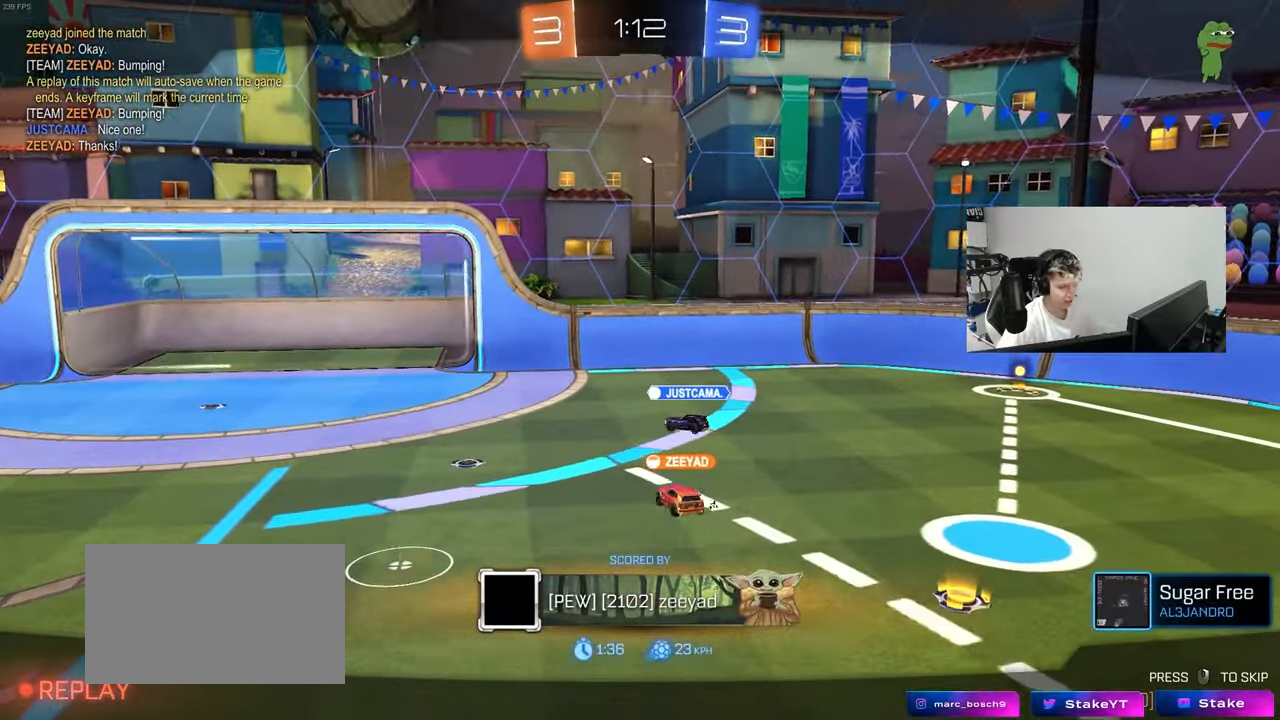
{"keys": [], "mouse": [], "mouse_move": "still", "events": []}
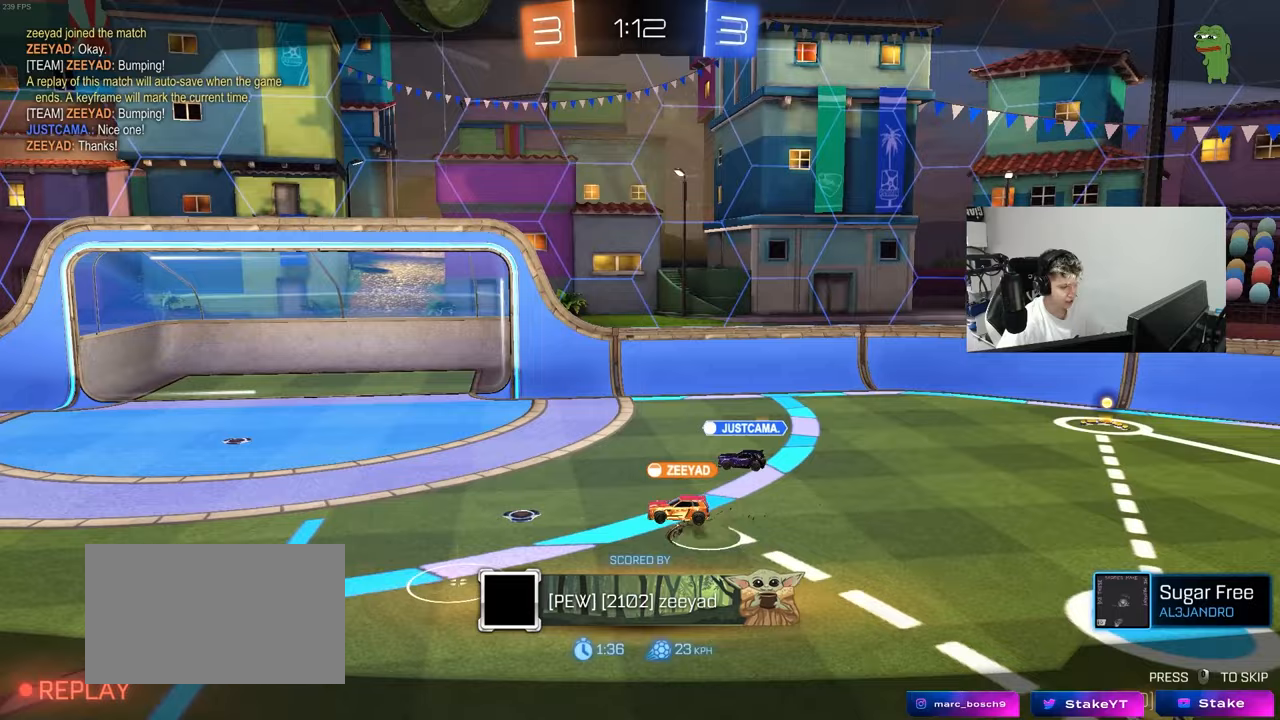
{"keys": [], "mouse": [], "mouse_move": "still", "events": []}
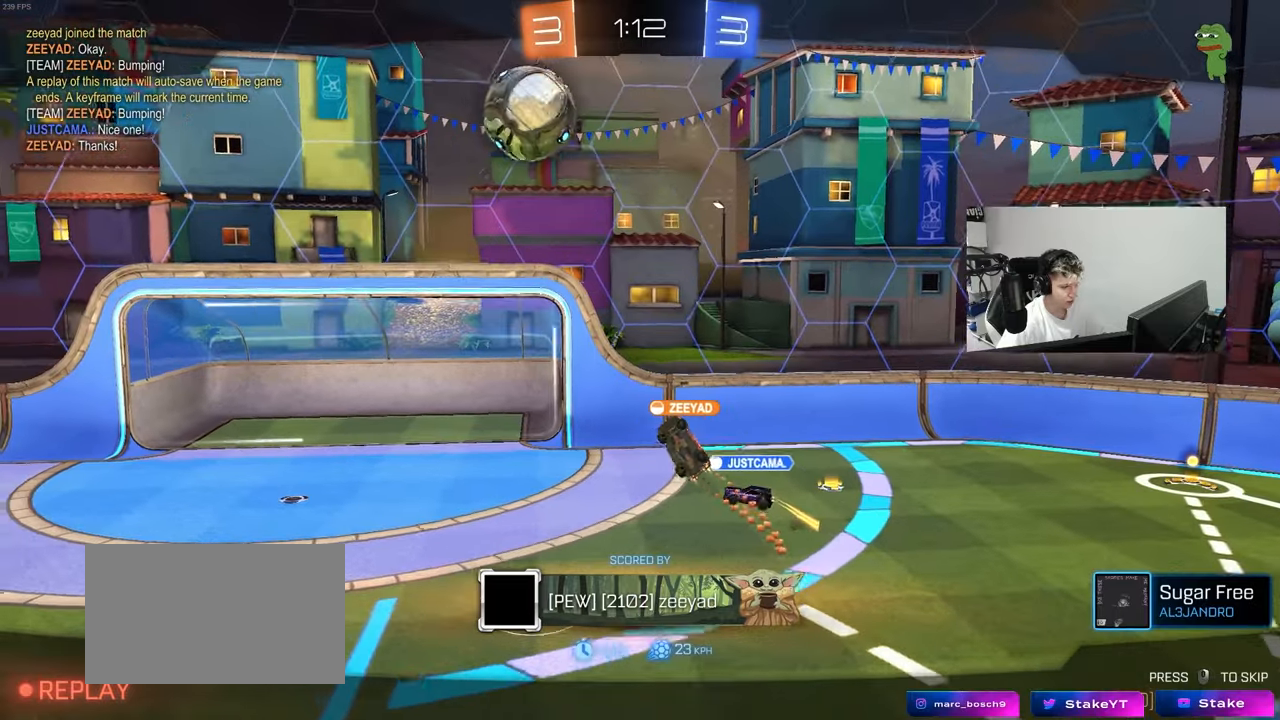
{"keys": [], "mouse": [], "mouse_move": "still", "events": []}
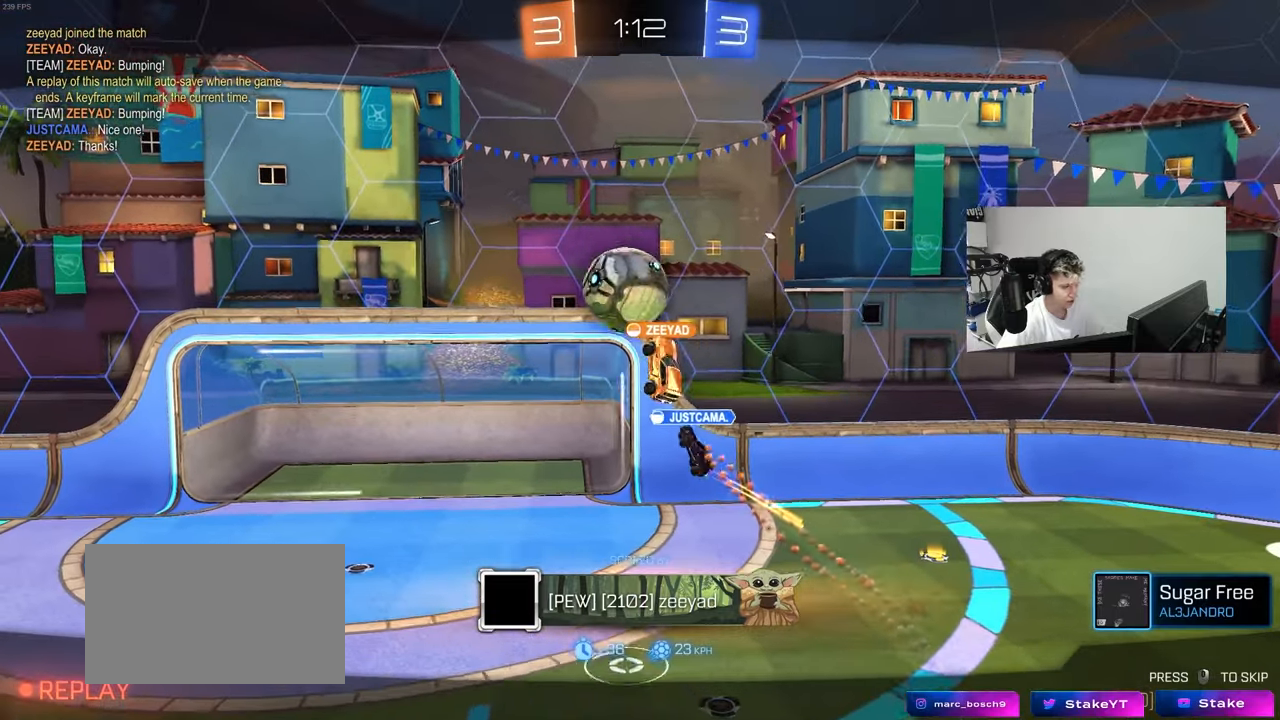
{"keys": [], "mouse": ["right"], "mouse_move": "still", "events": [[117, "mouse_right", "down"], [350, "mouse_right", "up"], [433, "mouse_right", "down"]]}
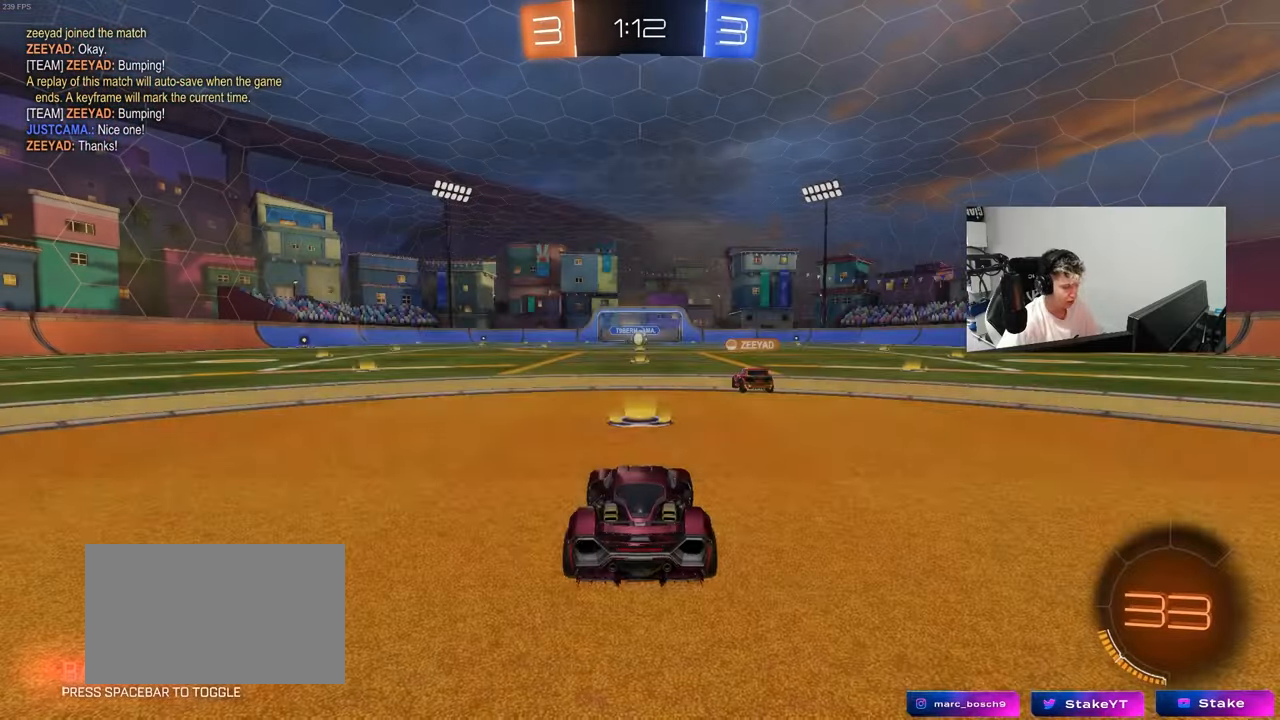
{"keys": ["tab"], "mouse": ["wheel"], "mouse_move": "down-left", "events": [[83, "mouse_right", "up"], [83, "tab", "down"], [217, "mouse_wheel", "down"], [367, "tab", "up"], [417, "mouse_wheel", "up"], [450, "mouse_wheel", "down"], [450, "tab", "down"]]}
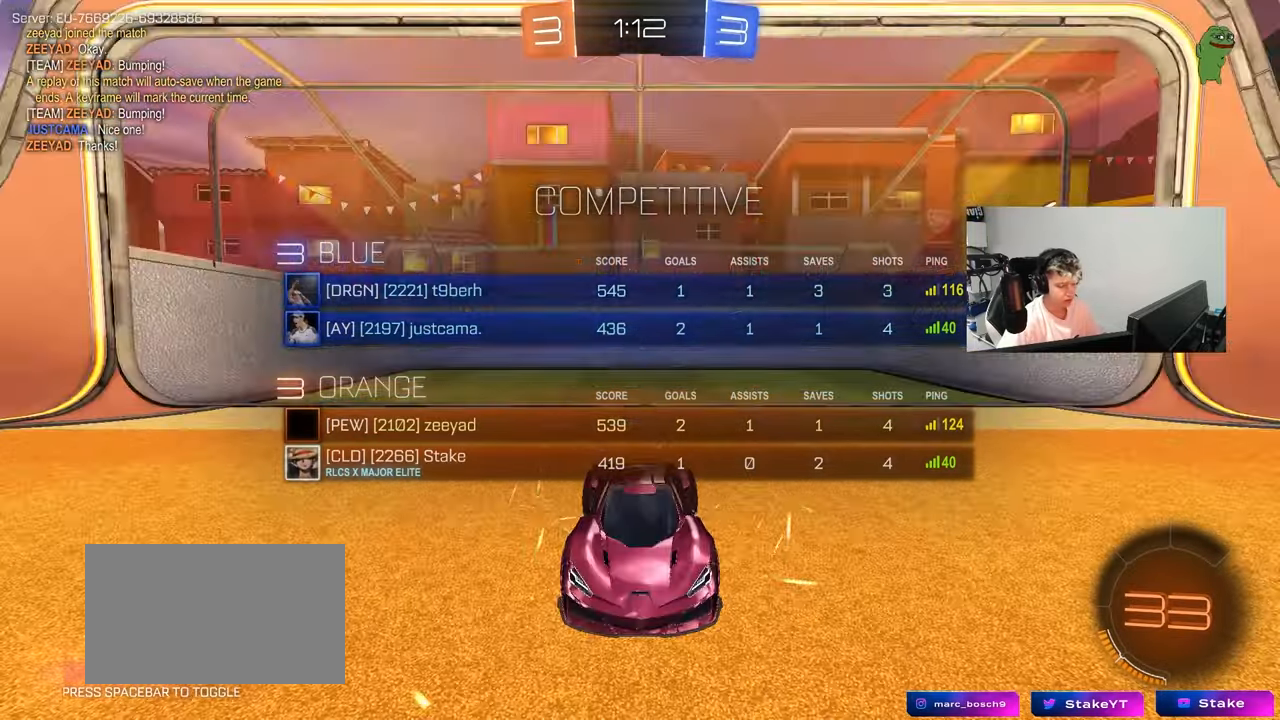
{"keys": ["tab"], "mouse": [], "mouse_move": "still", "events": [[100, "mouse_wheel", "up"], [183, "mouse_wheel", "down"], [283, "tab", "up"], [333, "mouse_wheel", "up"], [383, "tab", "down"]]}
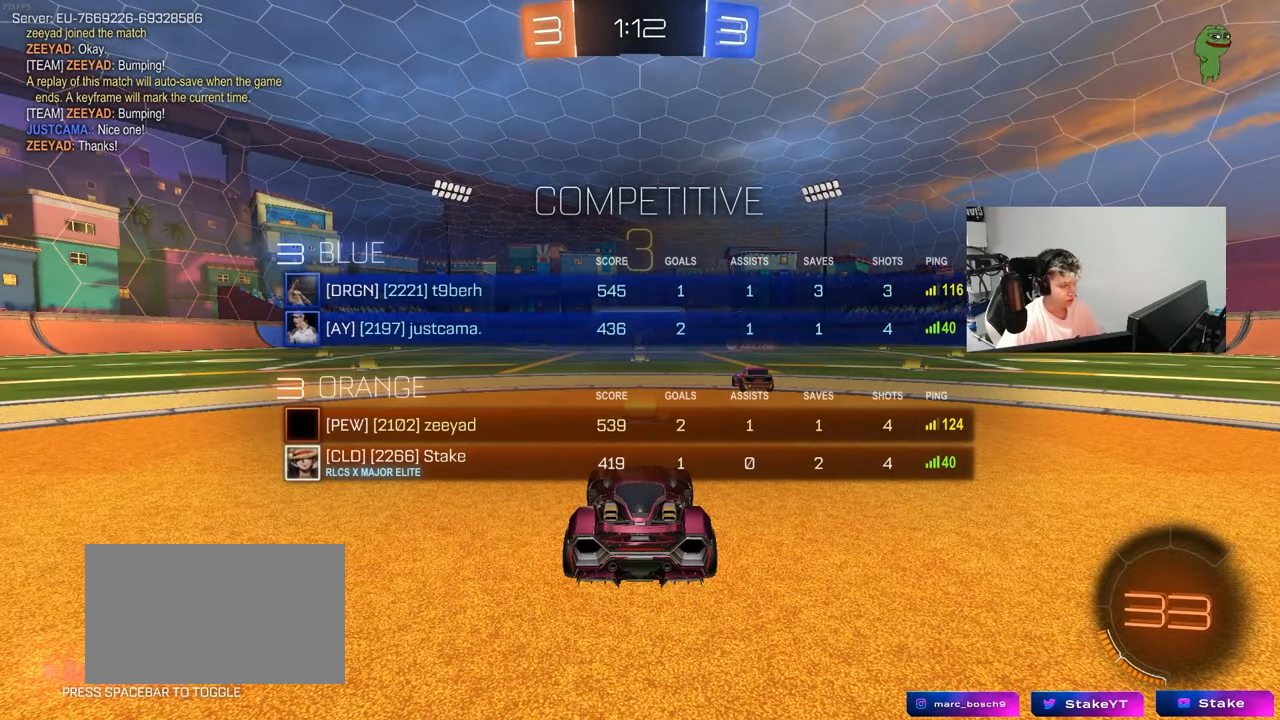
{"keys": ["tab"], "mouse": [], "mouse_move": "still", "events": [[150, "tab", "up"], [350, "tab", "down"]]}
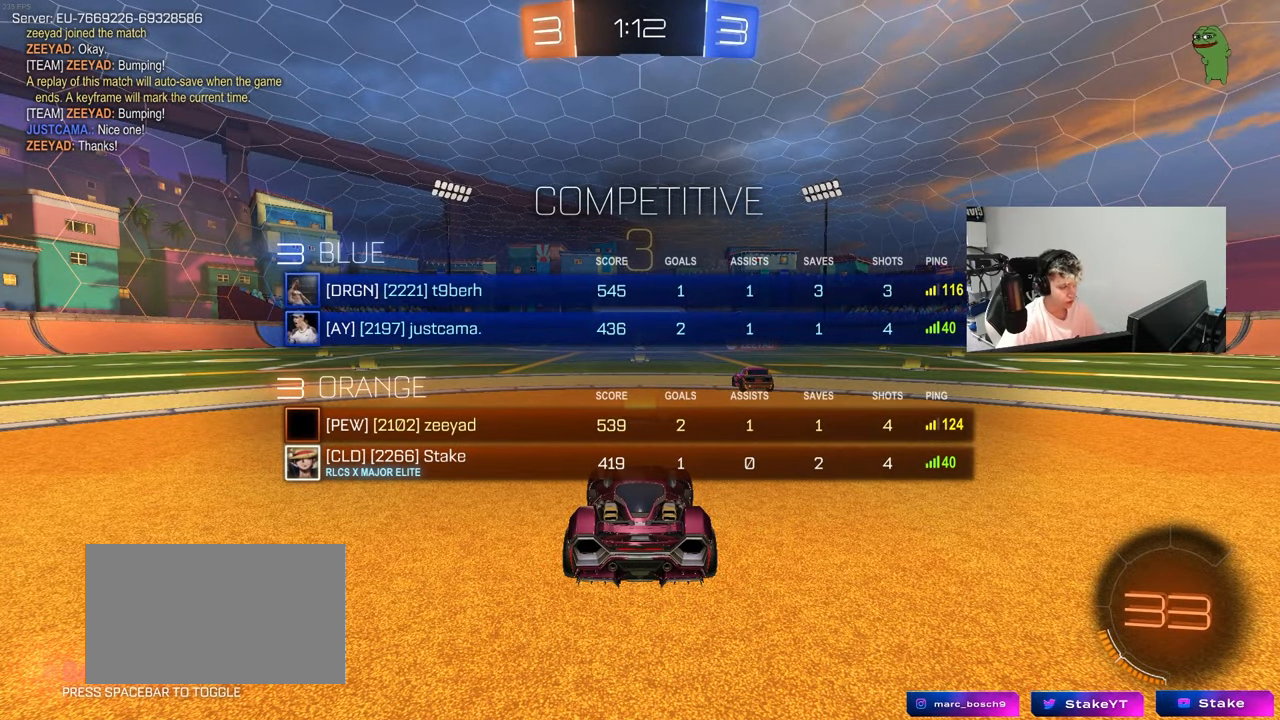
{"keys": ["w"], "mouse": [], "mouse_move": "up-right", "events": [[217, "mouse_wheel", "down"], [217, "w", "down"], [317, "mouse_wheel", "up"], [450, "tab", "up"]]}
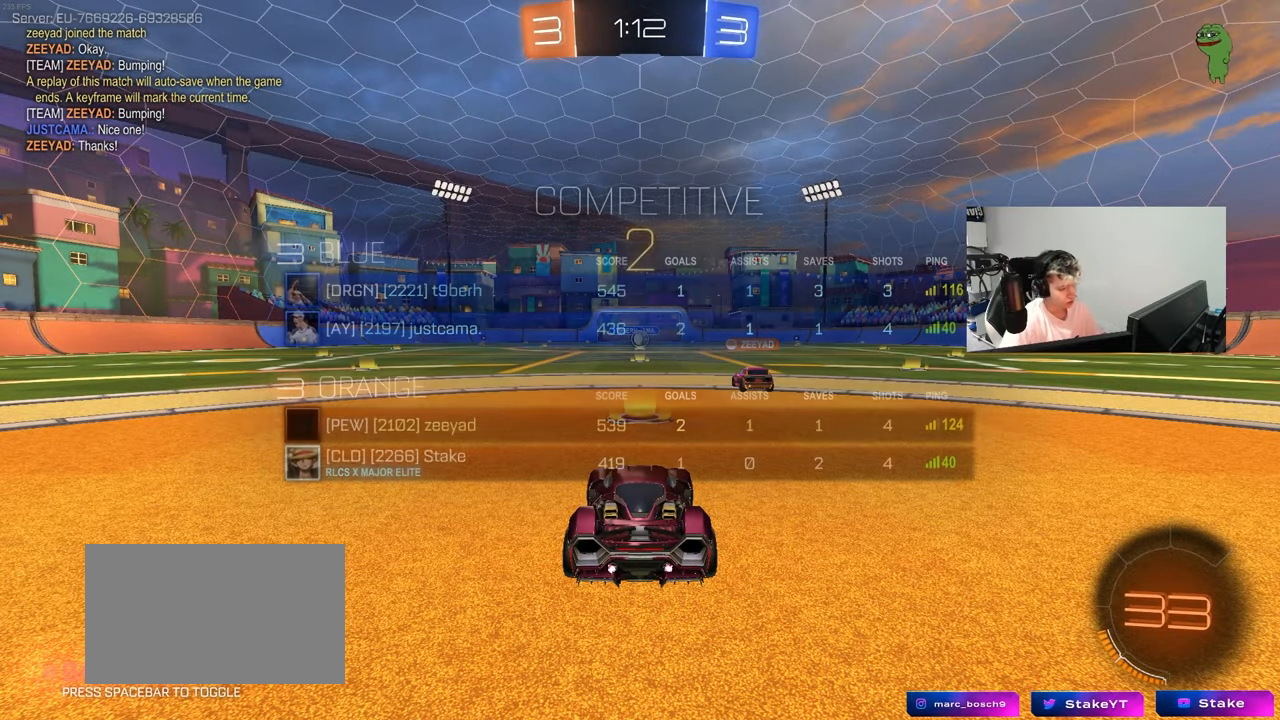
{"keys": ["tab", "w"], "mouse": [], "mouse_move": "still", "events": [[50, "tab", "down"]]}
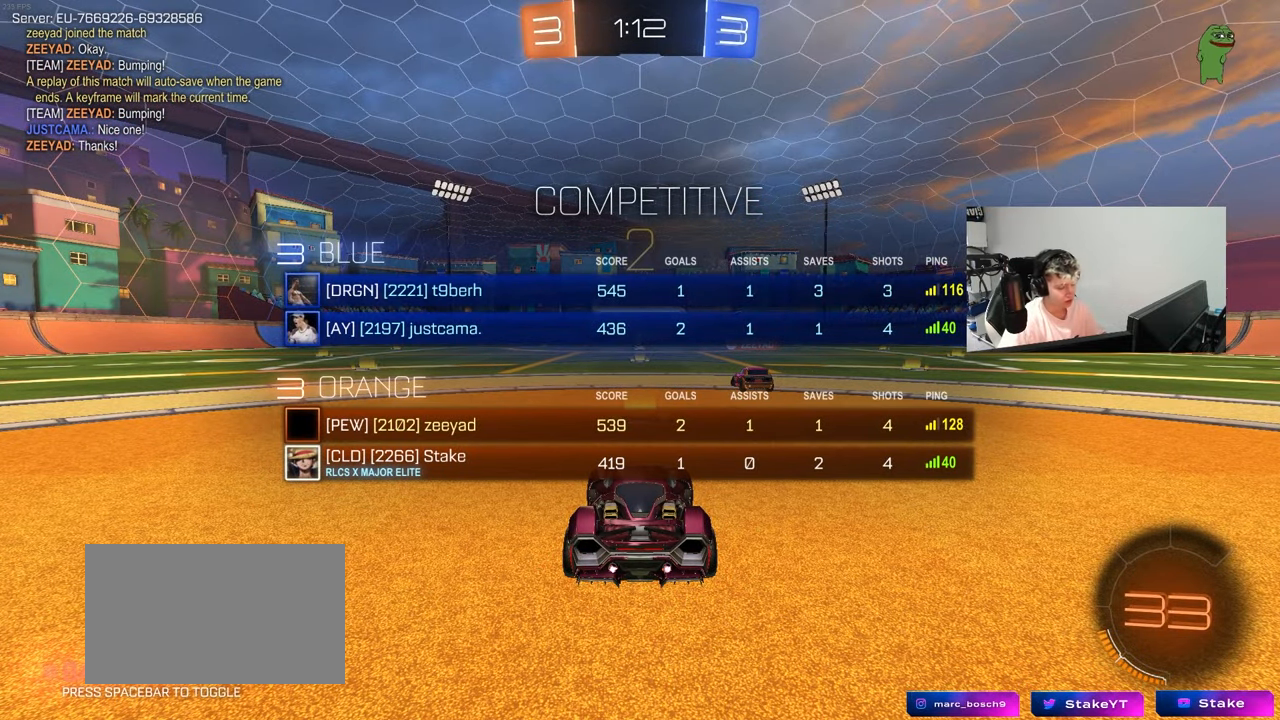
{"keys": ["tab", "w"], "mouse": [], "mouse_move": "left", "events": []}
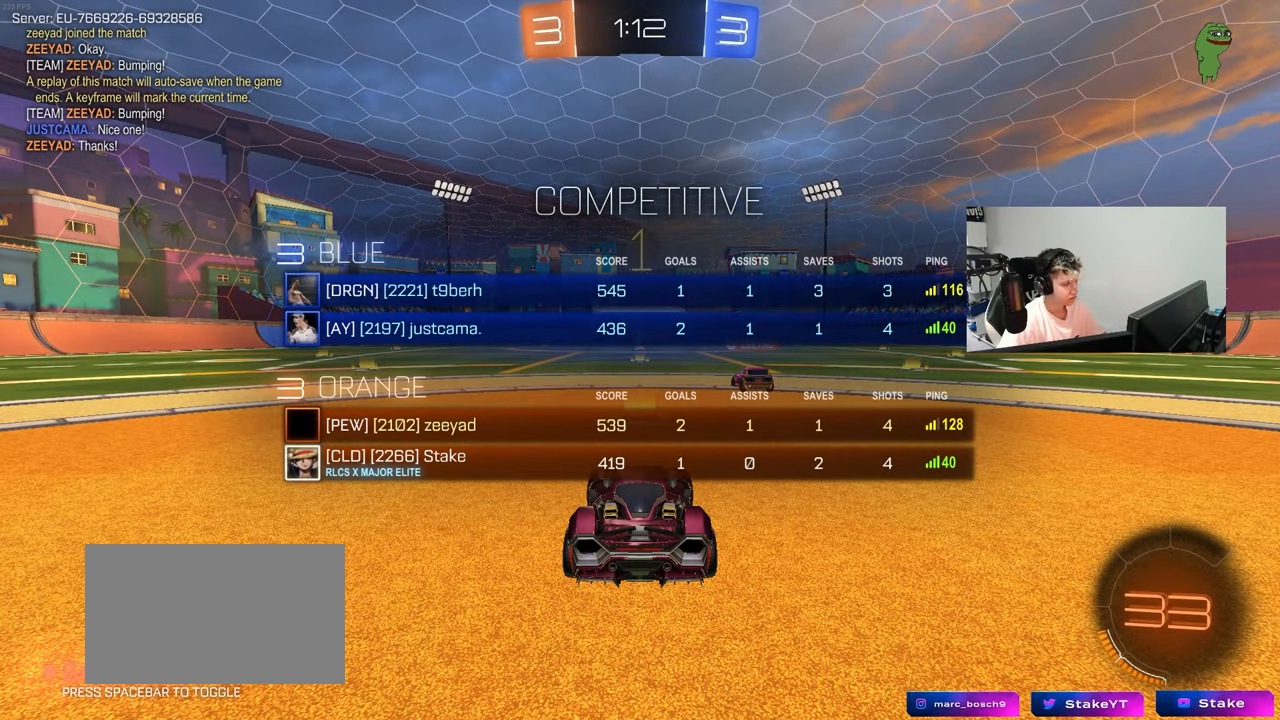
{"keys": ["w"], "mouse": [], "mouse_move": "still", "events": [[133, "space", "down"], [267, "space", "up"], [317, "tab", "up"]]}